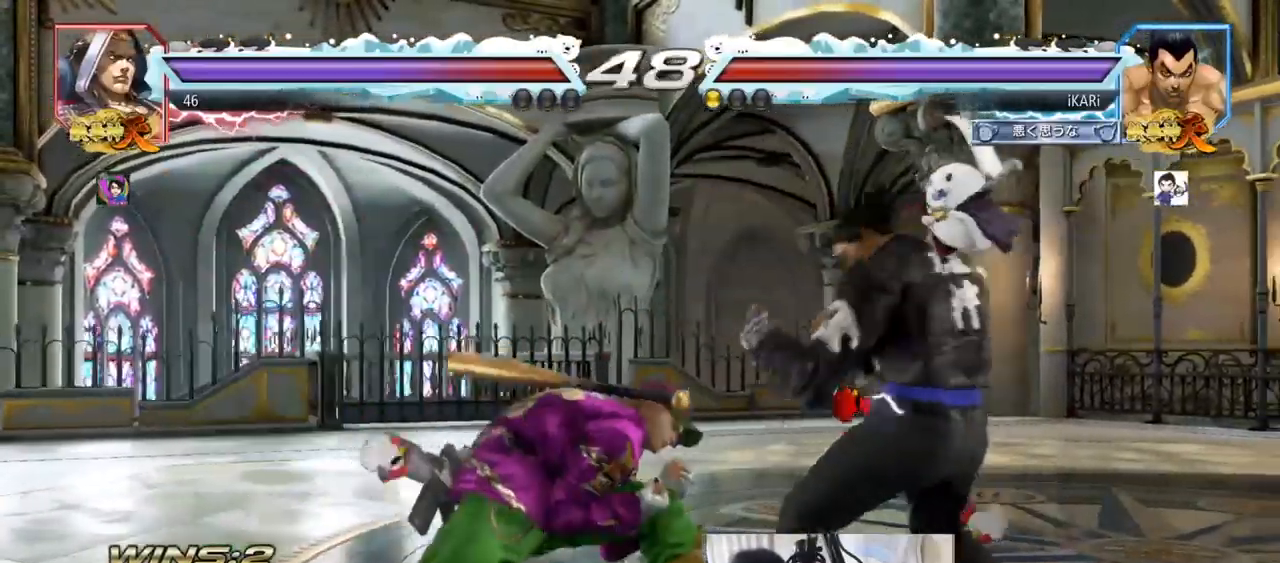
Gameplay with a controller (arcade stick); each line is a JSON object with the inputs held at the frame after it. "events" lists button and stick changes between this image and that frame as [ms after this image, input, new state], when the widget could be followed in between. Not read: L3 R3.
{"buttons": [], "left_stick": "right", "events": [[150, "left_stick", "right"], [217, "left_stick", "center"], [284, "left_stick", "right"]]}
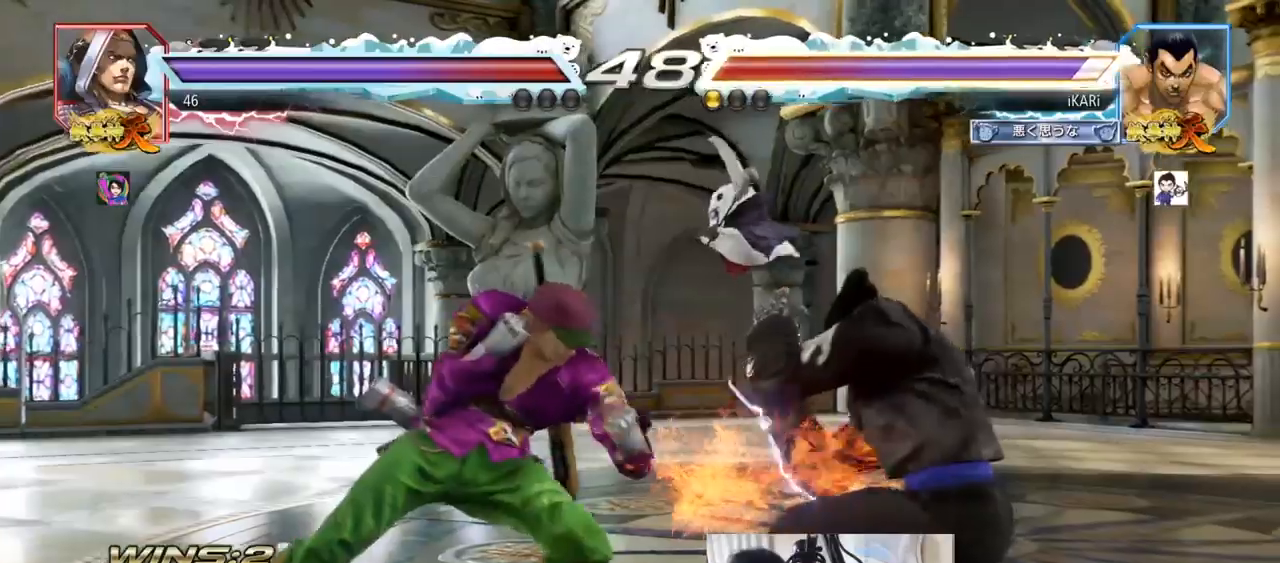
{"buttons": [], "left_stick": "center", "events": [[33, "left_stick", "center"], [400, "left_stick", "right"], [467, "left_stick", "center"]]}
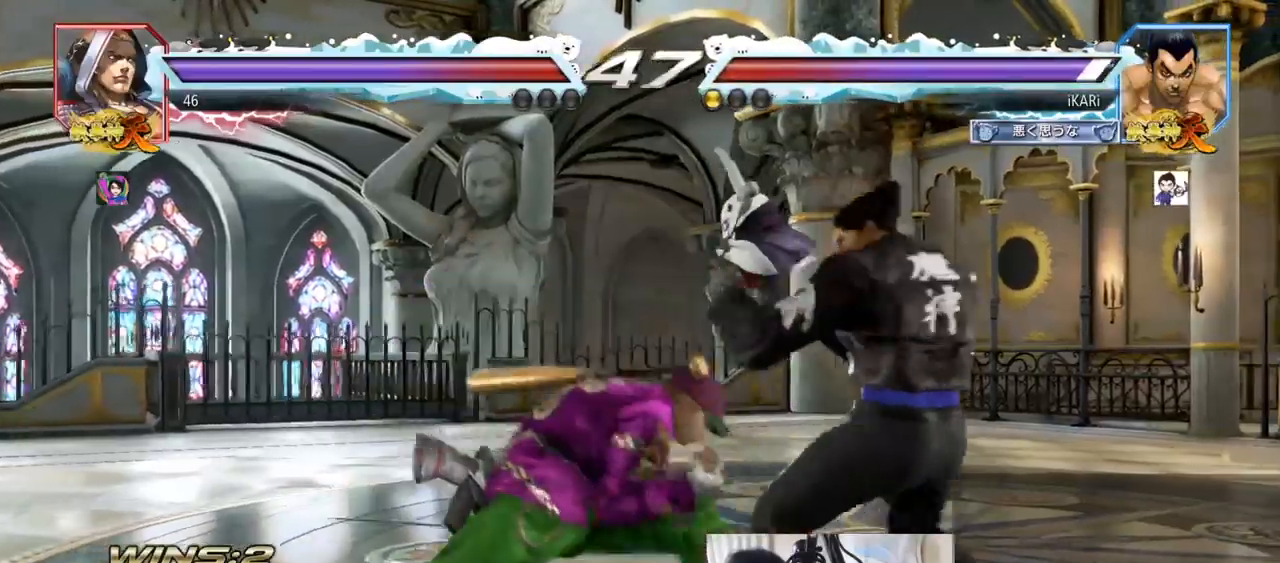
{"buttons": [], "left_stick": "right", "events": [[34, "left_stick", "right"], [317, "left_stick", "down"], [384, "left_stick", "center"], [501, "left_stick", "right"]]}
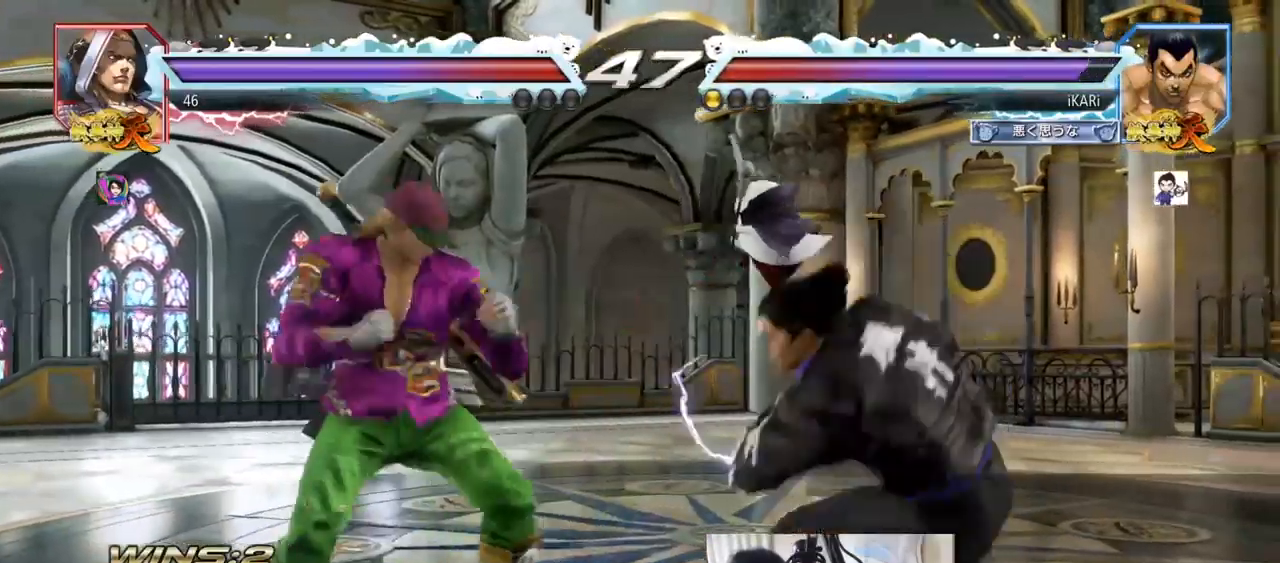
{"buttons": [], "left_stick": "center", "events": [[50, "left_stick", "center"], [133, "left_stick", "right"], [467, "left_stick", "center"]]}
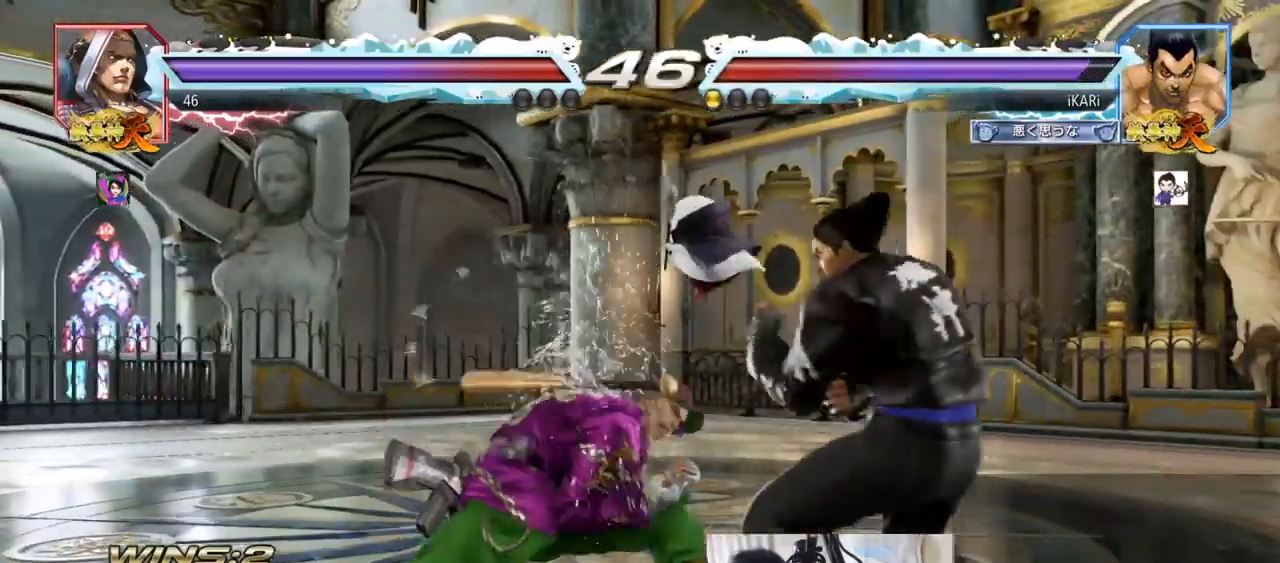
{"buttons": [], "left_stick": "center", "events": [[34, "left_stick", "down"], [67, "SQUARE", "down"], [67, "TRIANGLE", "down"], [117, "SQUARE", "up"], [134, "TRIANGLE", "up"], [184, "left_stick", "center"]]}
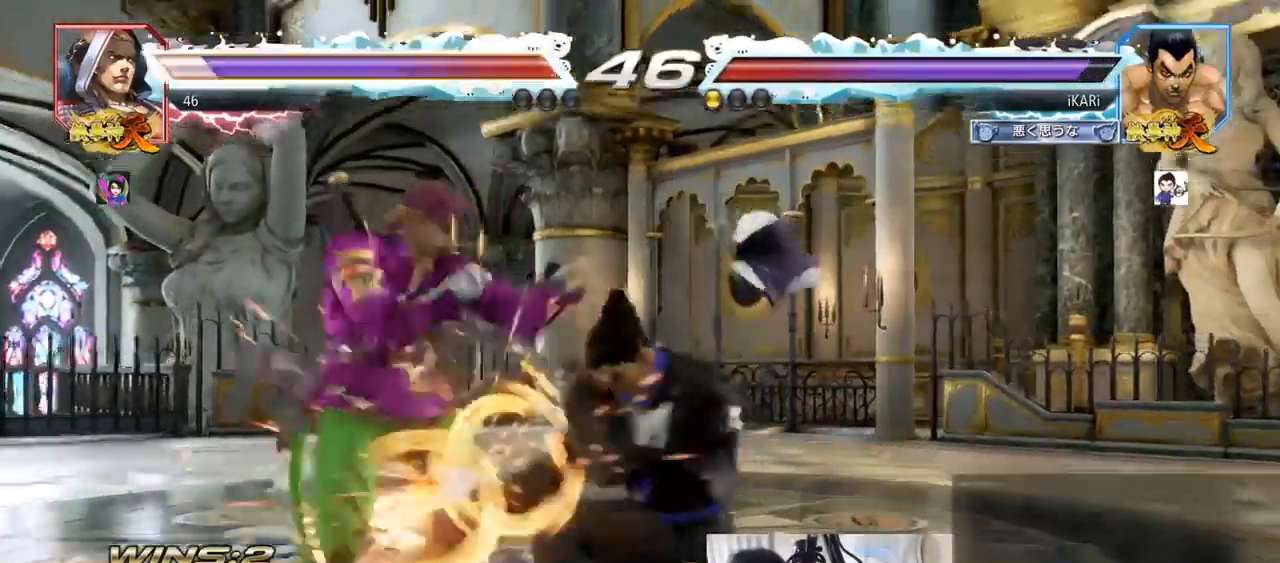
{"buttons": [], "left_stick": "center", "events": [[450, "TRIANGLE", "down"], [500, "TRIANGLE", "up"]]}
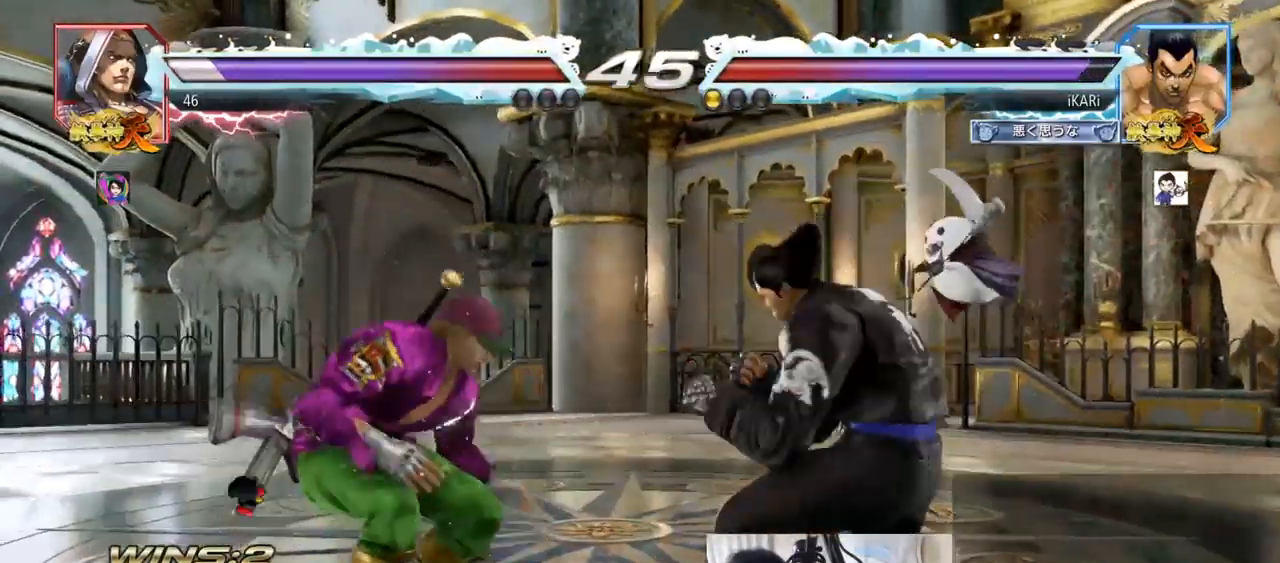
{"buttons": [], "left_stick": "center", "events": [[34, "TRIANGLE", "down"], [84, "TRIANGLE", "up"], [134, "TRIANGLE", "down"], [184, "TRIANGLE", "up"]]}
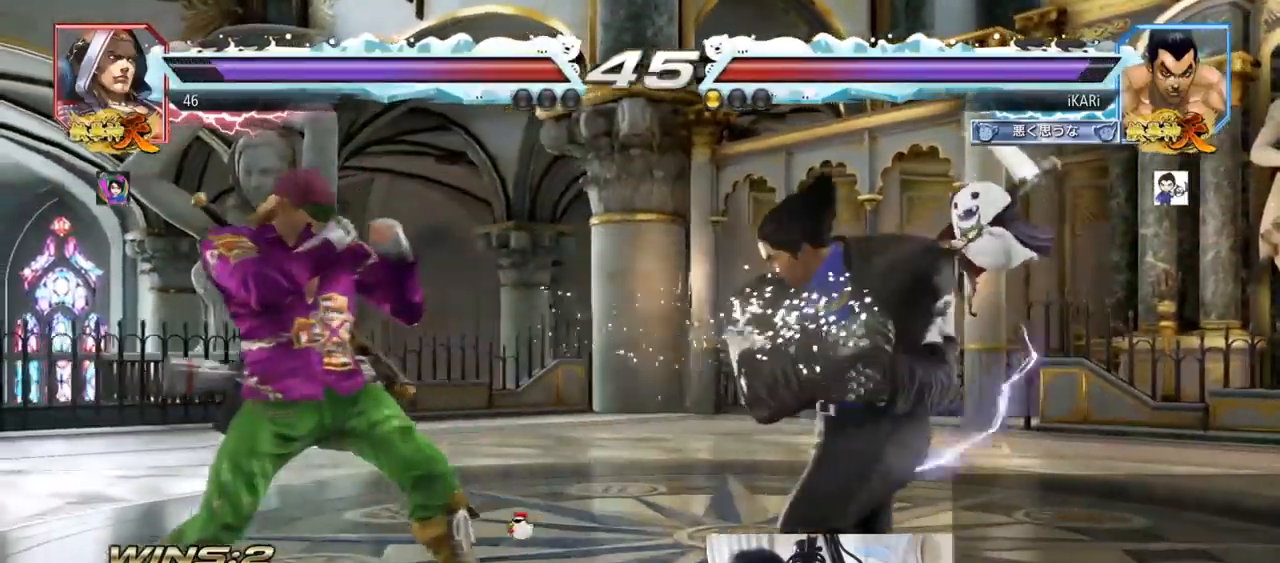
{"buttons": [], "left_stick": "right", "events": [[167, "left_stick", "right"]]}
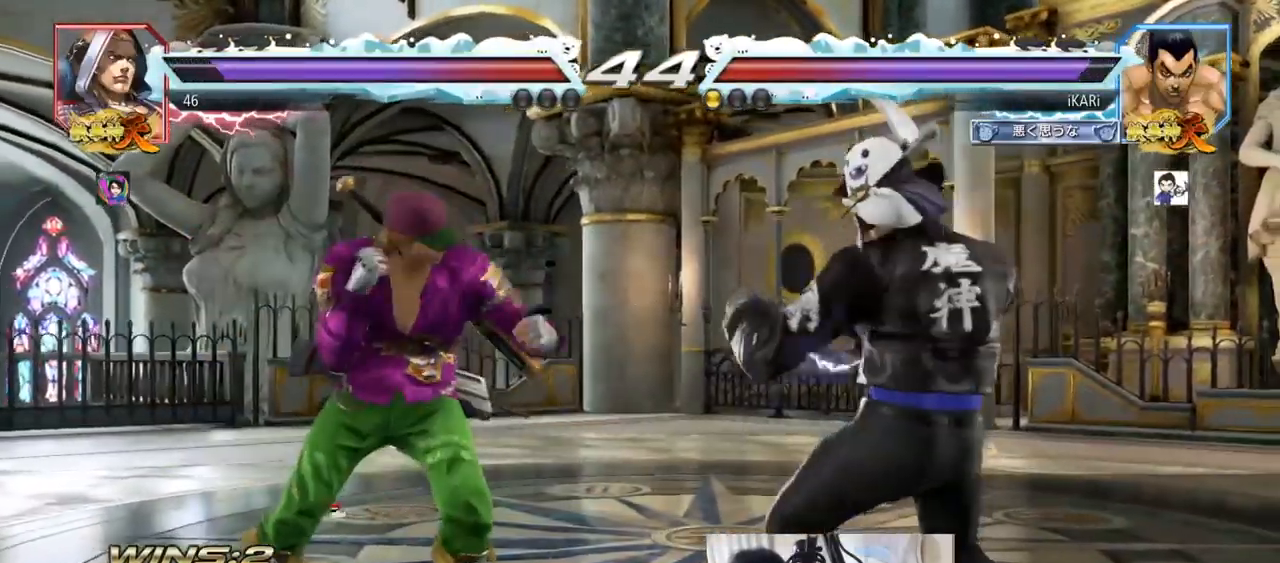
{"buttons": [], "left_stick": "center", "events": [[50, "left_stick", "center"], [167, "left_stick", "left"], [234, "left_stick", "center"], [284, "CIRCLE", "down"], [351, "CIRCLE", "up"]]}
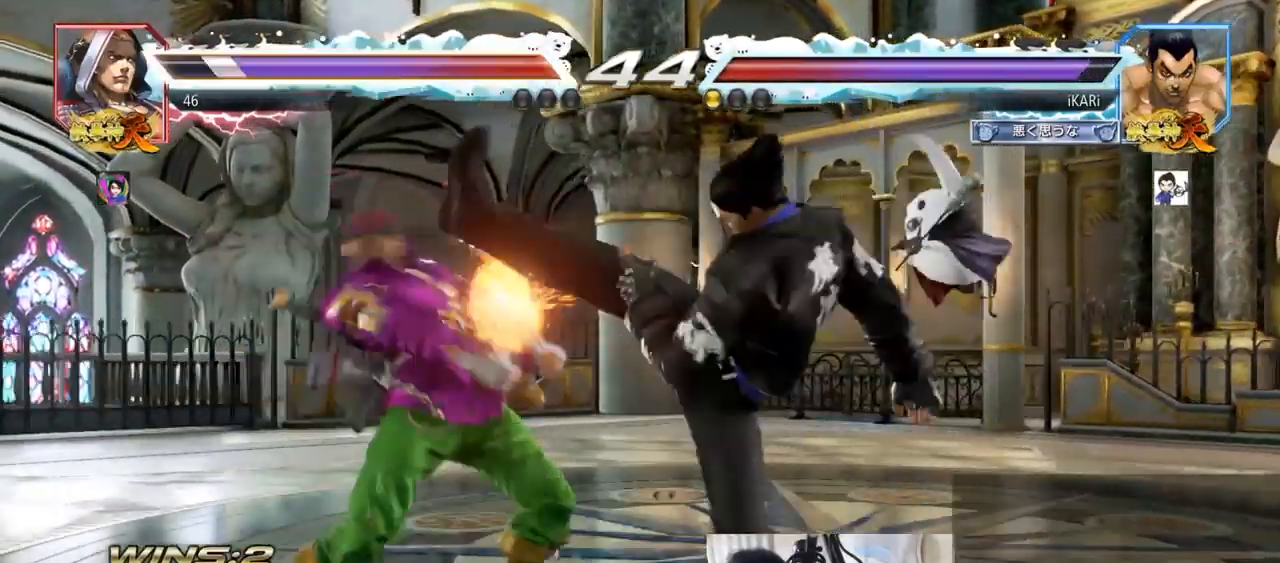
{"buttons": [], "left_stick": "left", "events": [[417, "left_stick", "left"]]}
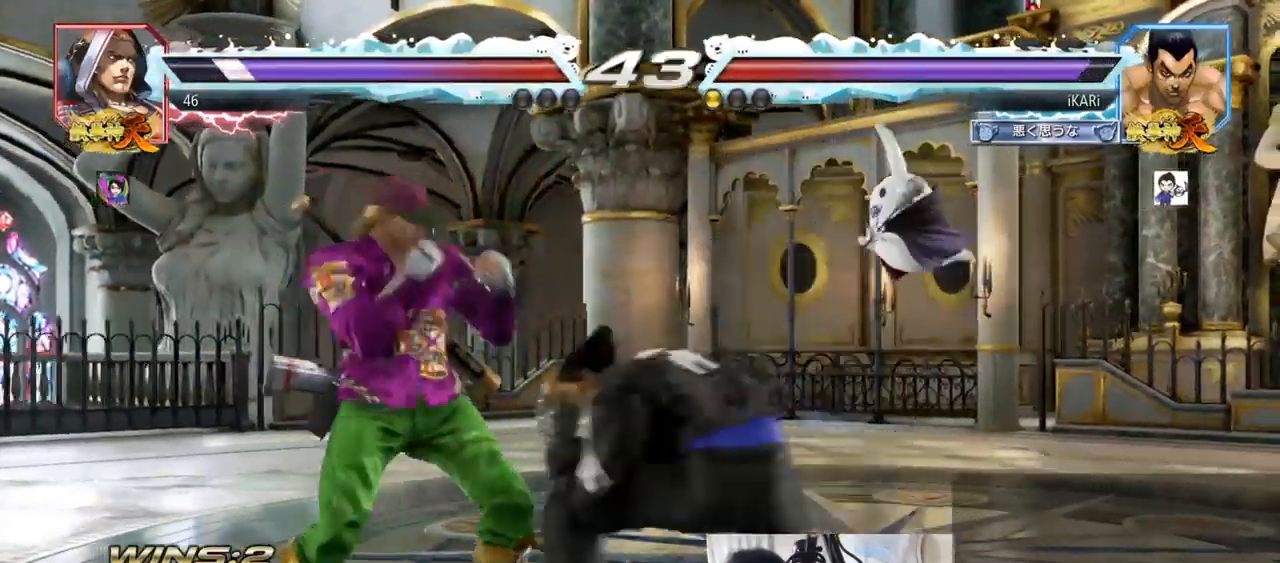
{"buttons": [], "left_stick": "center", "events": [[50, "CIRCLE", "down"], [50, "left_stick", "center"], [117, "CIRCLE", "up"]]}
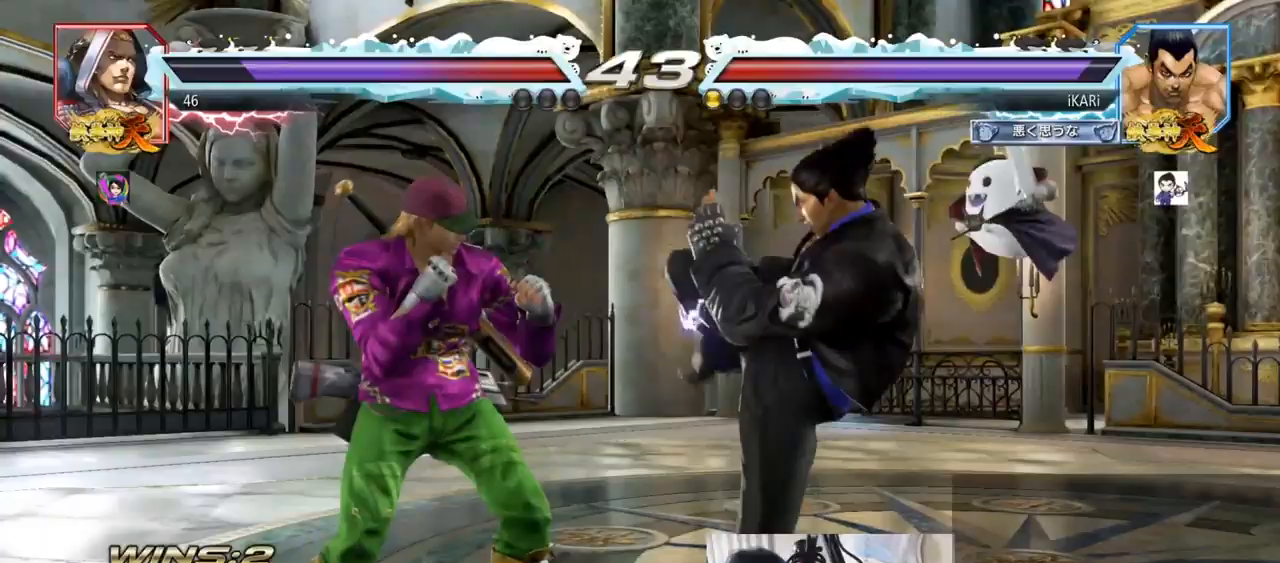
{"buttons": [], "left_stick": "center", "events": [[67, "left_stick", "right"], [117, "left_stick", "down"], [450, "left_stick", "right"], [500, "left_stick", "center"]]}
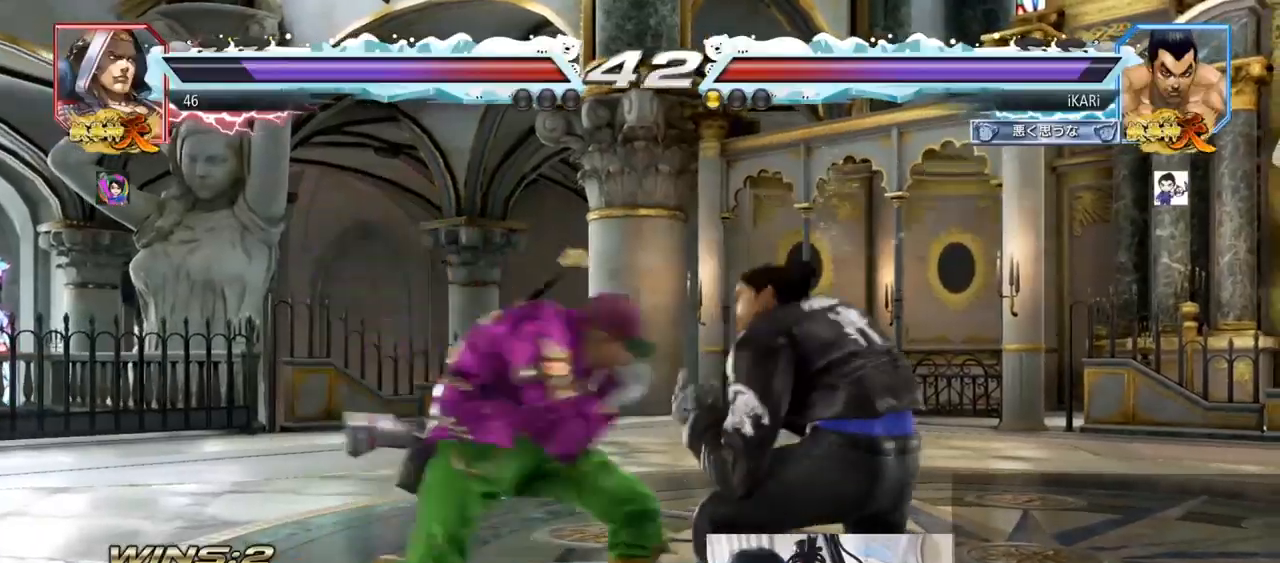
{"buttons": [], "left_stick": "center", "events": [[67, "left_stick", "right"], [368, "left_stick", "center"], [434, "left_stick", "right"], [501, "left_stick", "center"]]}
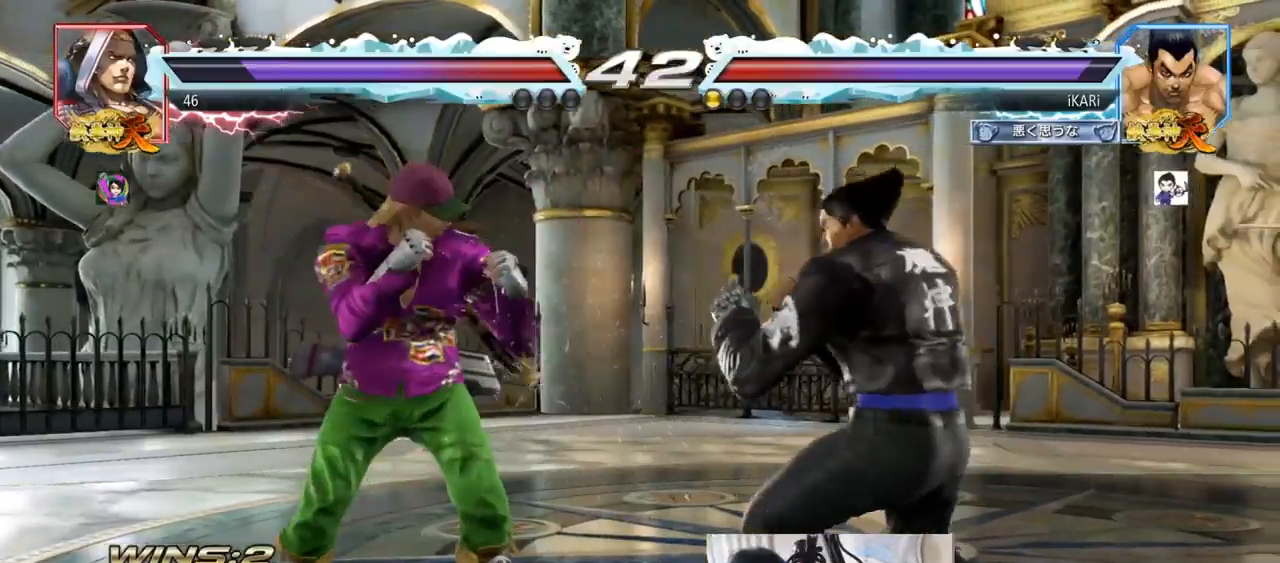
{"buttons": [], "left_stick": "center", "events": [[50, "left_stick", "right"], [267, "left_stick", "center"], [384, "left_stick", "up"], [484, "left_stick", "center"]]}
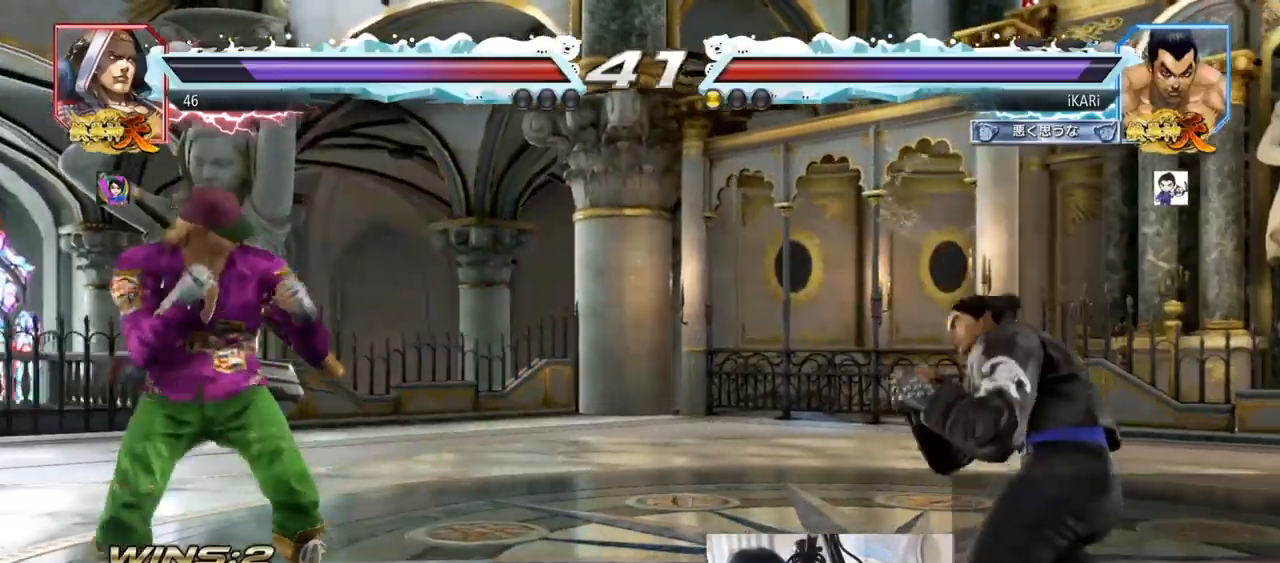
{"buttons": [], "left_stick": "left", "events": [[500, "left_stick", "left"]]}
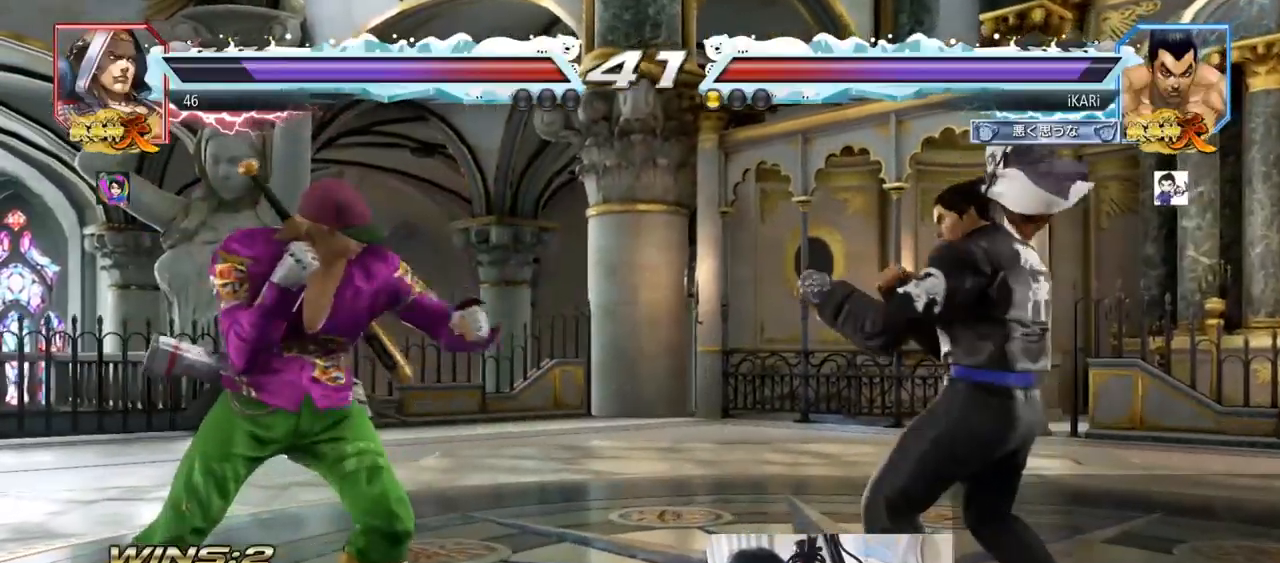
{"buttons": [], "left_stick": "center", "events": [[33, "left_stick", "center"], [83, "left_stick", "left"], [150, "left_stick", "center"], [250, "CIRCLE", "down"], [317, "CIRCLE", "up"]]}
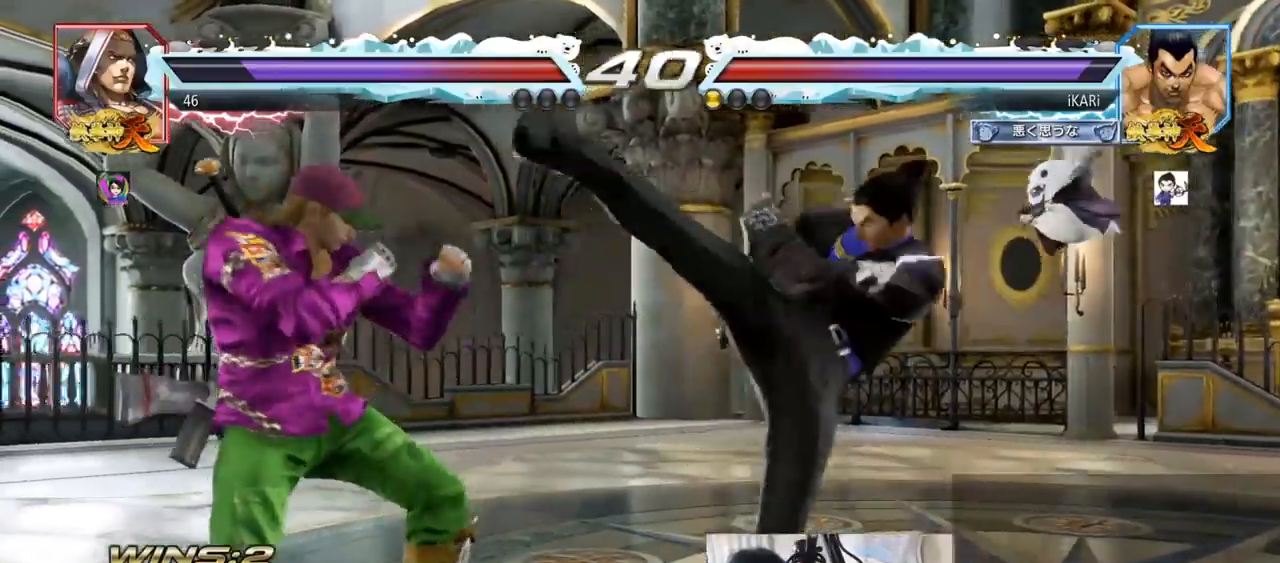
{"buttons": [], "left_stick": "right", "events": [[418, "left_stick", "right"]]}
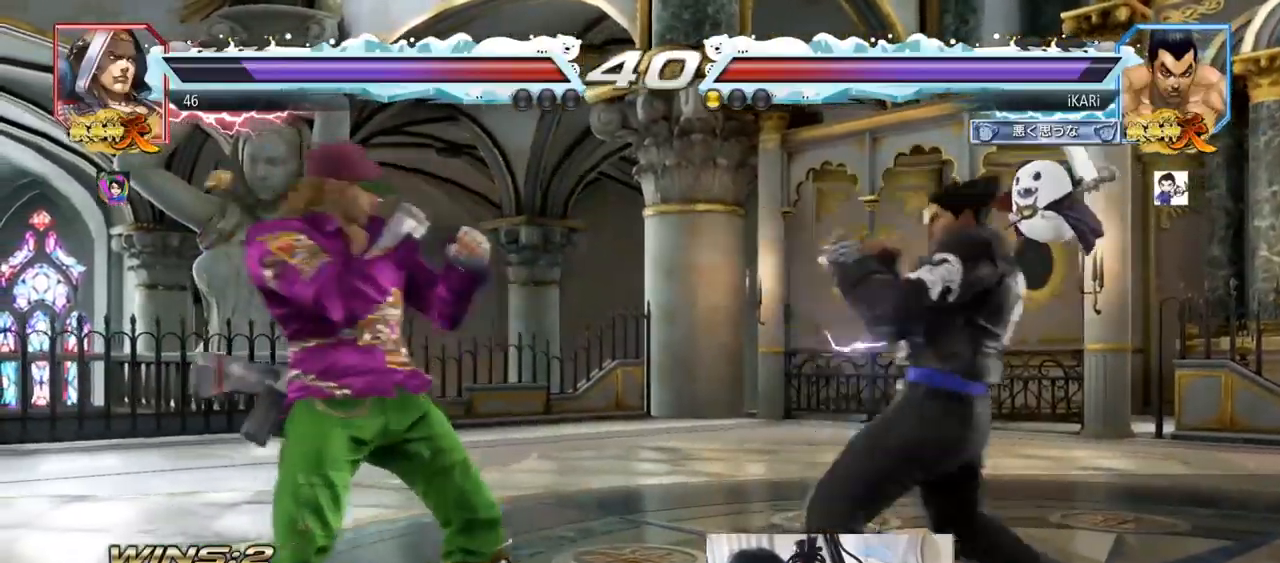
{"buttons": [], "left_stick": "right", "events": [[17, "left_stick", "center"], [100, "left_stick", "down"], [150, "left_stick", "left"], [200, "left_stick", "center"], [284, "TRIANGLE", "down"], [367, "TRIANGLE", "up"], [501, "left_stick", "right"]]}
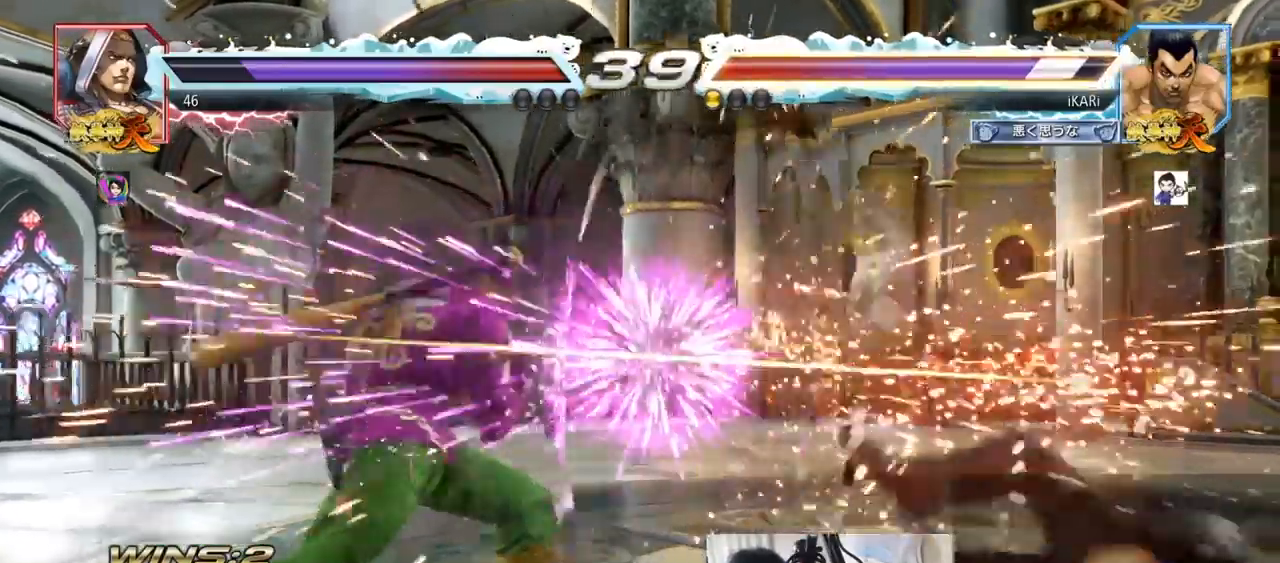
{"buttons": ["TRIANGLE"], "left_stick": "center", "events": [[250, "TRIANGLE", "down"], [266, "left_stick", "center"], [316, "SQUARE", "down"], [350, "TRIANGLE", "up"], [383, "SQUARE", "up"], [417, "TRIANGLE", "down"], [433, "SQUARE", "down"], [500, "SQUARE", "up"]]}
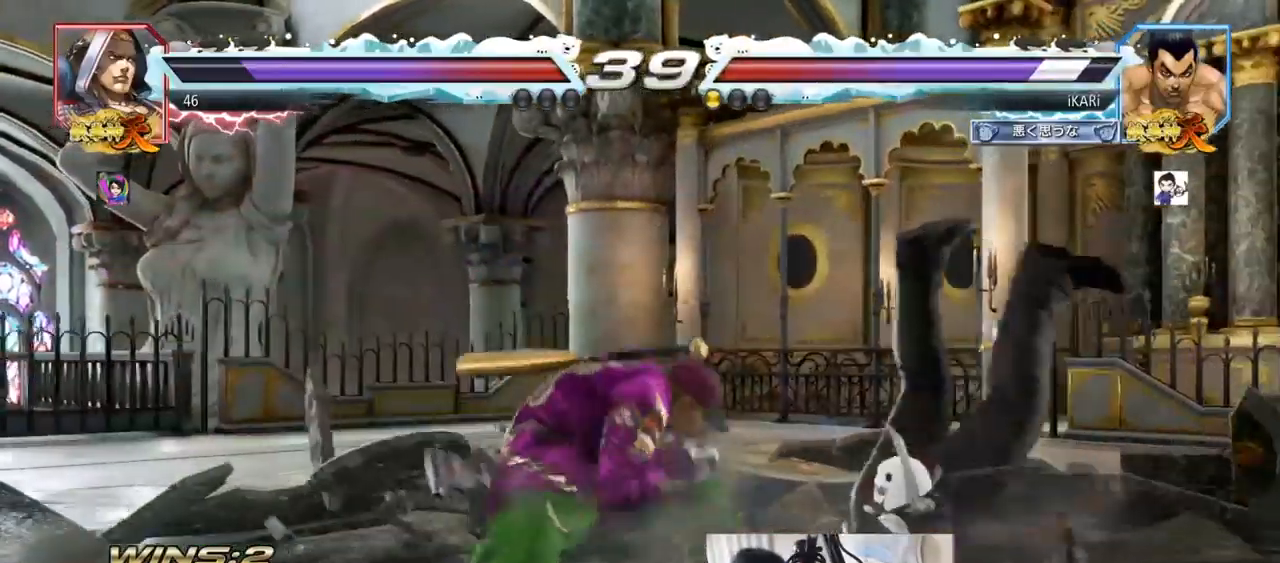
{"buttons": ["SQUARE", "TRIANGLE"], "left_stick": "center", "events": [[17, "TRIANGLE", "up"], [33, "SQUARE", "down"], [83, "TRIANGLE", "down"], [117, "SQUARE", "up"], [150, "SQUARE", "down"], [150, "TRIANGLE", "up"], [267, "TRIANGLE", "down"], [334, "SQUARE", "up"], [367, "SQUARE", "down"], [400, "TRIANGLE", "up"], [450, "TRIANGLE", "down"]]}
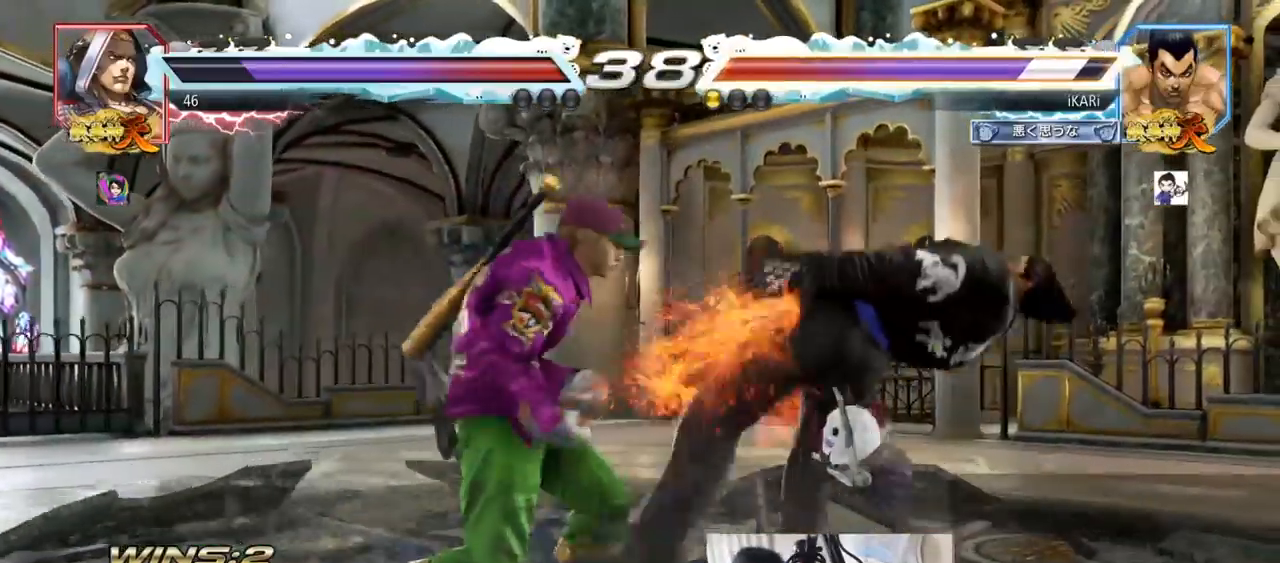
{"buttons": ["SQUARE", "TRIANGLE"], "left_stick": "center", "events": [[51, "SQUARE", "up"], [51, "TRIANGLE", "up"], [151, "SQUARE", "down"], [151, "TRIANGLE", "down"], [234, "TRIANGLE", "up"], [267, "SQUARE", "up"], [301, "TRIANGLE", "down"], [317, "SQUARE", "down"], [418, "TRIANGLE", "up"], [434, "SQUARE", "up"], [484, "SQUARE", "down"], [501, "TRIANGLE", "down"]]}
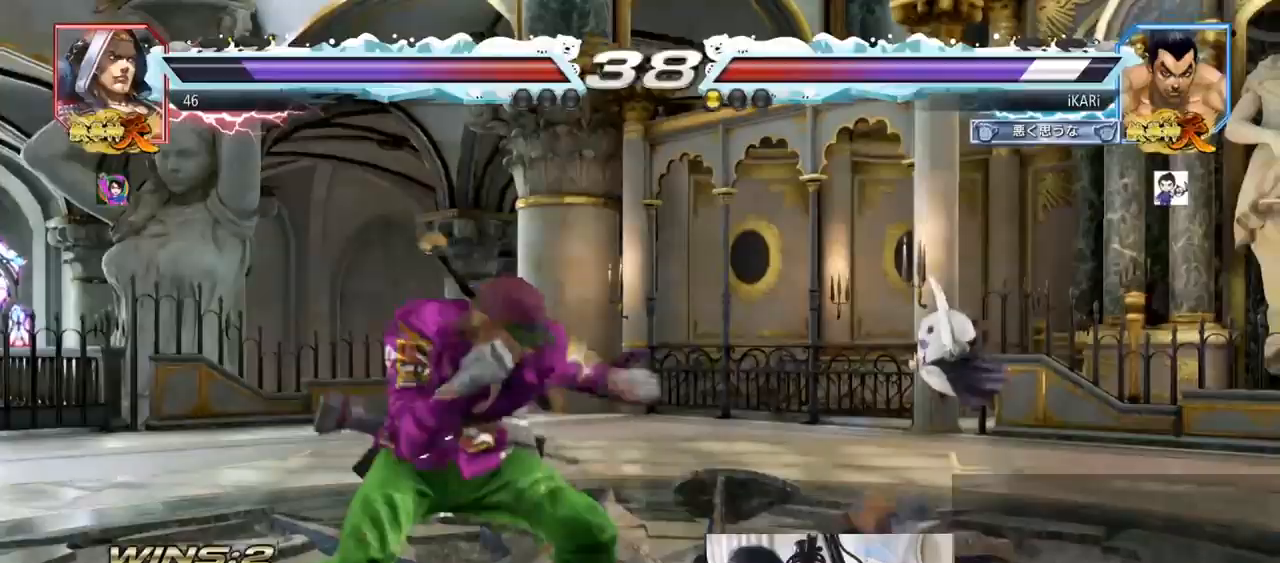
{"buttons": [], "left_stick": "center", "events": [[67, "TRIANGLE", "up"], [117, "SQUARE", "up"], [150, "SQUARE", "down"], [184, "TRIANGLE", "down"], [217, "TRIANGLE", "up"], [234, "SQUARE", "up"]]}
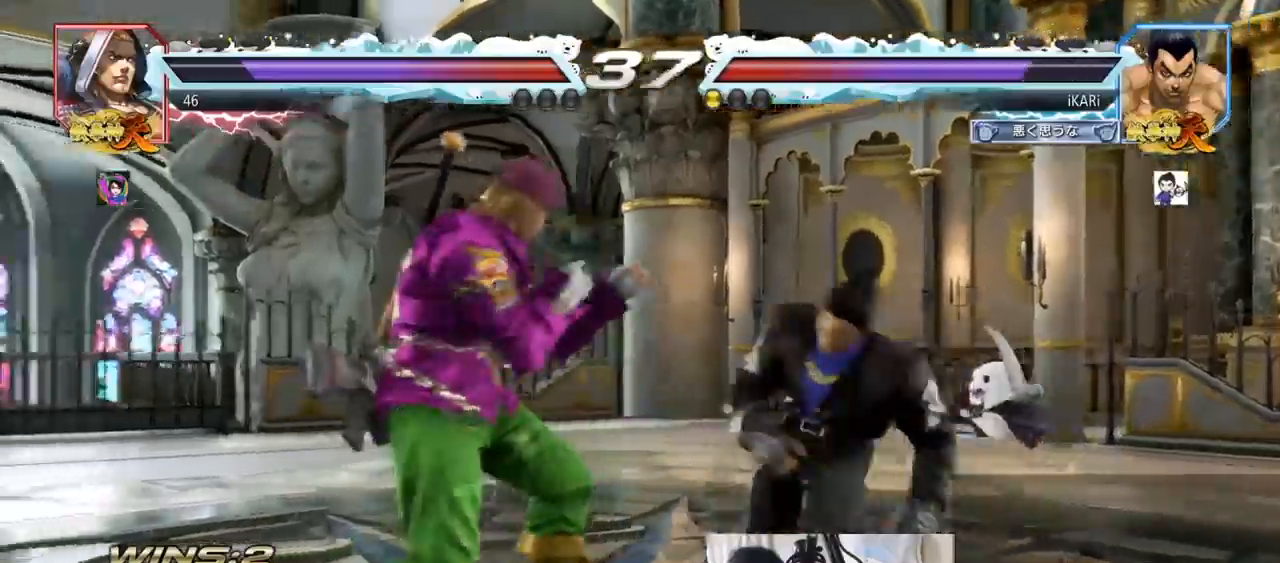
{"buttons": [], "left_stick": "down-right", "events": [[183, "left_stick", "right"], [316, "left_stick", "down"], [383, "left_stick", "down-right"]]}
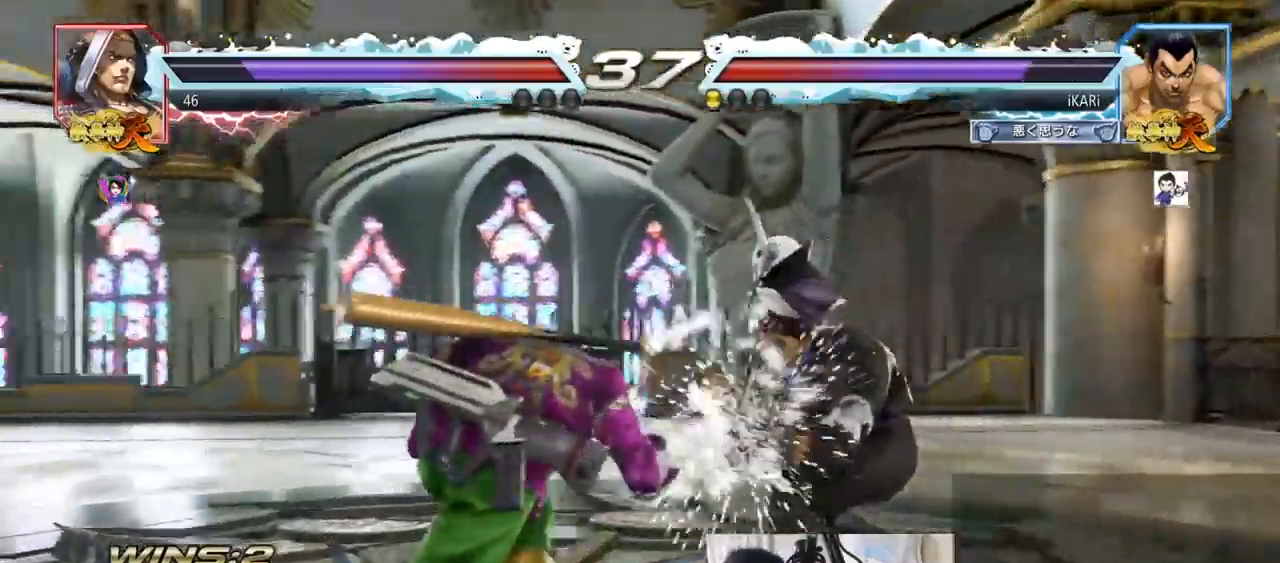
{"buttons": [], "left_stick": "center", "events": [[133, "left_stick", "right"], [484, "left_stick", "center"]]}
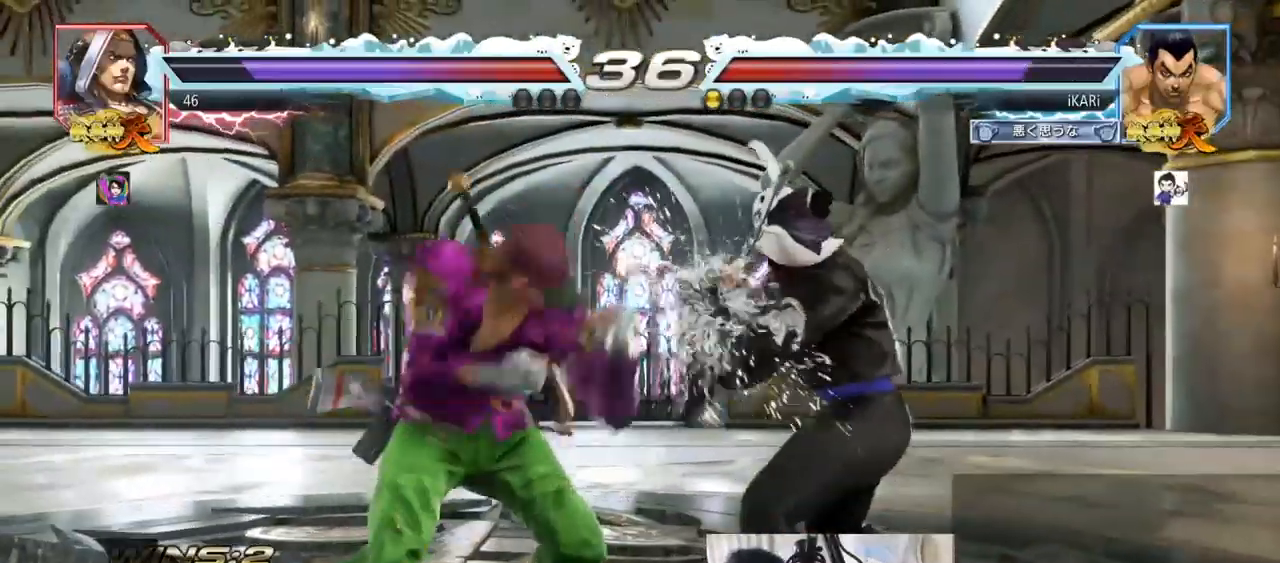
{"buttons": [], "left_stick": "center", "events": [[17, "SQUARE", "down"], [51, "SQUARE", "up"], [101, "SQUARE", "down"], [167, "SQUARE", "up"]]}
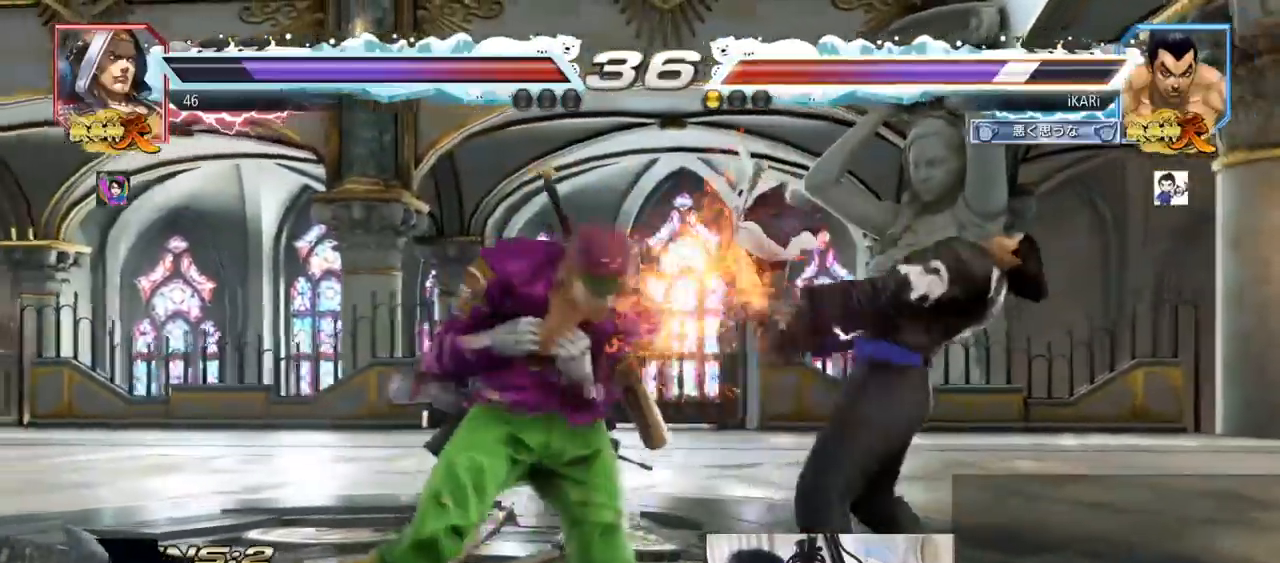
{"buttons": [], "left_stick": "right", "events": [[50, "left_stick", "right"], [267, "left_stick", "center"], [317, "left_stick", "right"]]}
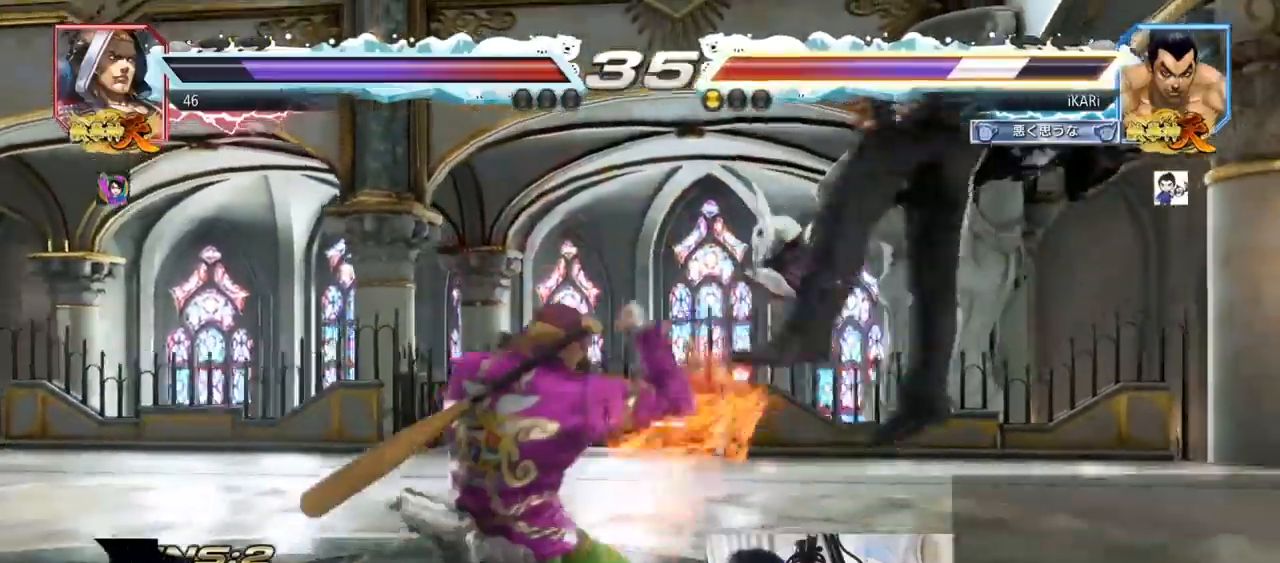
{"buttons": [], "left_stick": "center", "events": [[200, "left_stick", "center"]]}